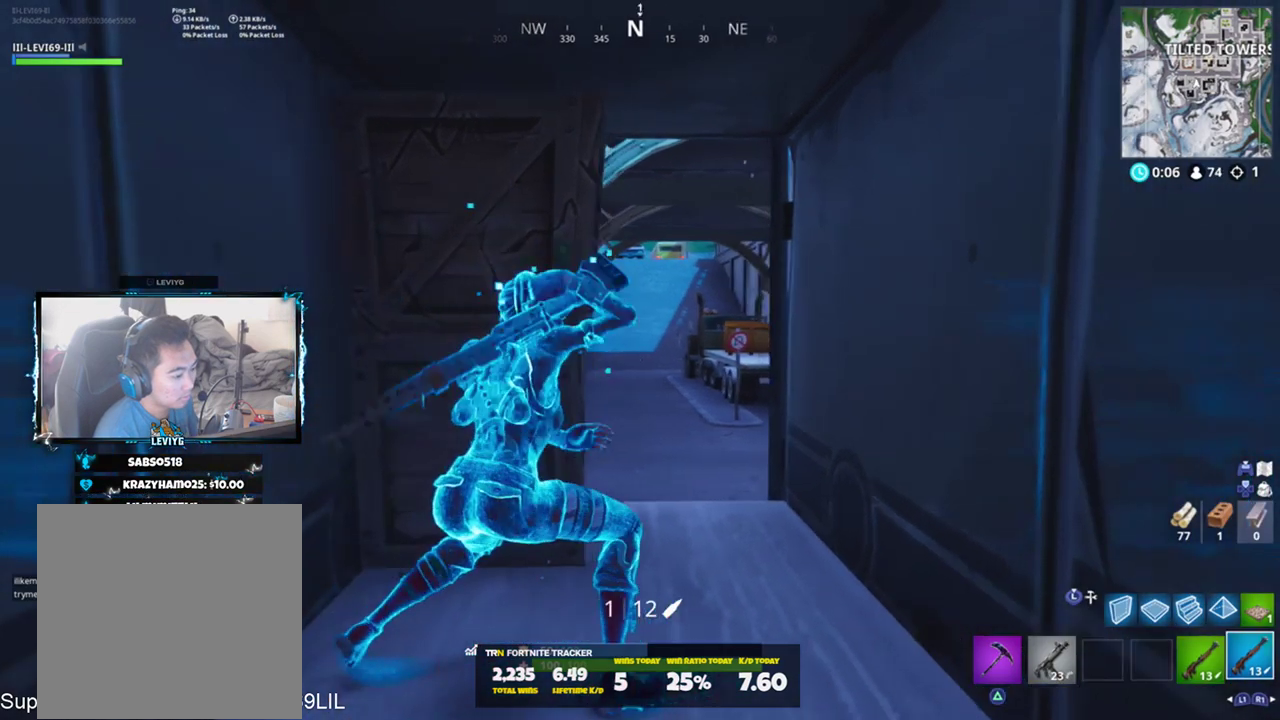
Gameplay with a controller (PlayStation layout); each line is a JSON object with the inputs held at the frame after it. "events" lists button and stick changes between this image and that frame as [ms after this image, input, new state], when the widget could be followed in between.
{"buttons": [], "left_stick": "up-left", "right_stick": "right", "events": [[100, "left_stick", "up"], [116, "CROSS", "down"], [183, "CROSS", "up"], [217, "right_stick", "center"], [350, "R1", "down"], [383, "right_stick", "right"], [417, "R1", "up"], [483, "left_stick", "up-left"]]}
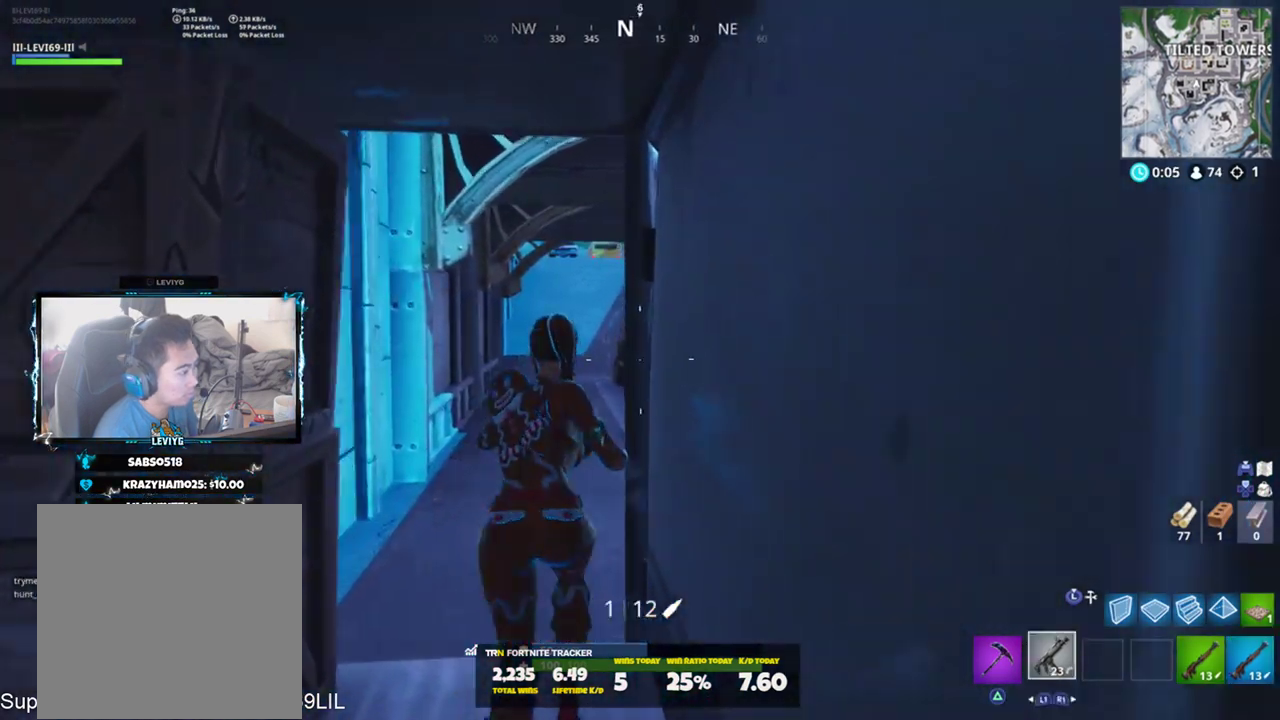
{"buttons": [], "left_stick": "up-left", "right_stick": "center", "events": [[17, "right_stick", "center"]]}
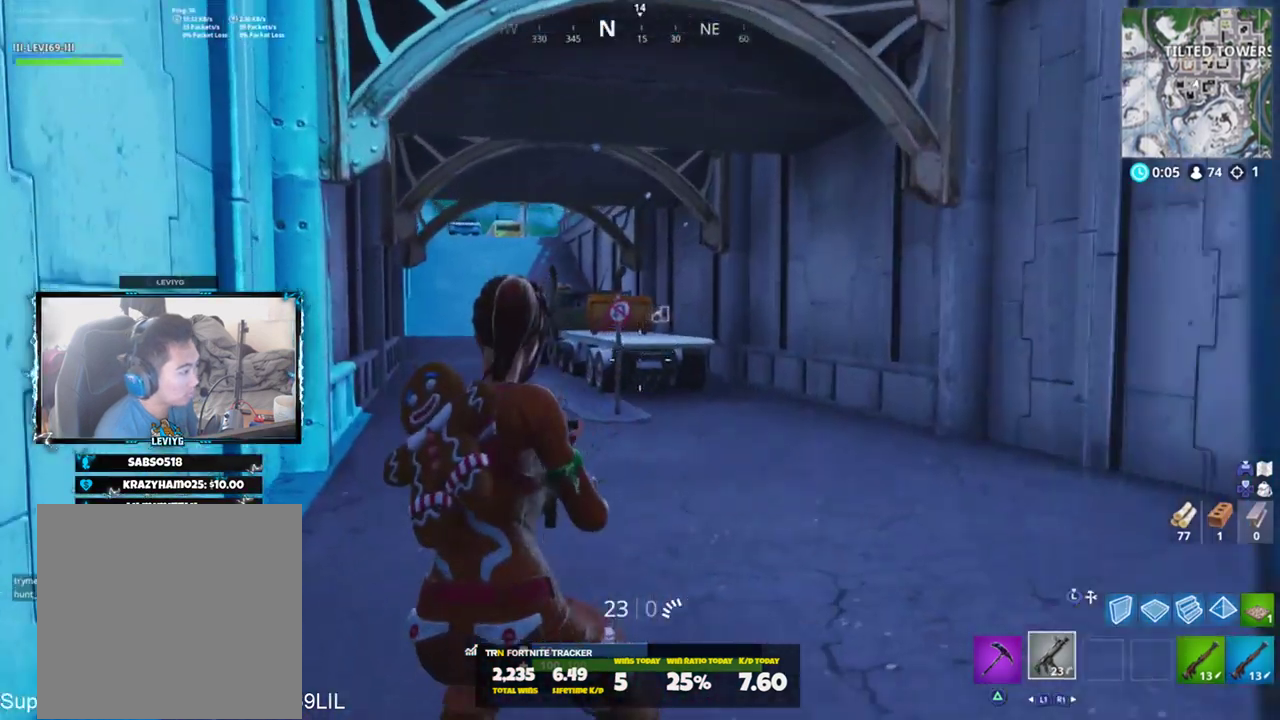
{"buttons": [], "left_stick": "up-left", "right_stick": "center", "events": [[83, "right_stick", "up-right"], [150, "CROSS", "down"], [217, "CROSS", "up"], [317, "SQUARE", "down"], [417, "SQUARE", "up"], [417, "right_stick", "center"]]}
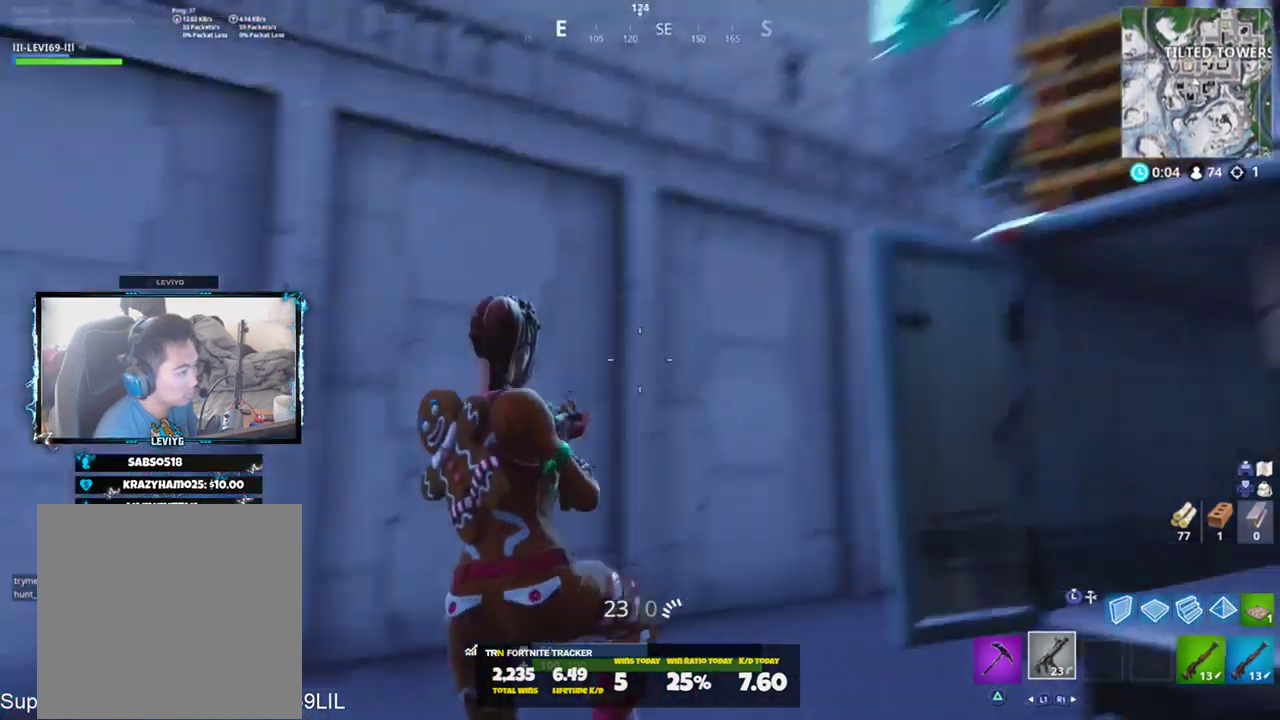
{"buttons": [], "left_stick": "up-left", "right_stick": "center", "events": [[250, "right_stick", "right"], [417, "right_stick", "center"]]}
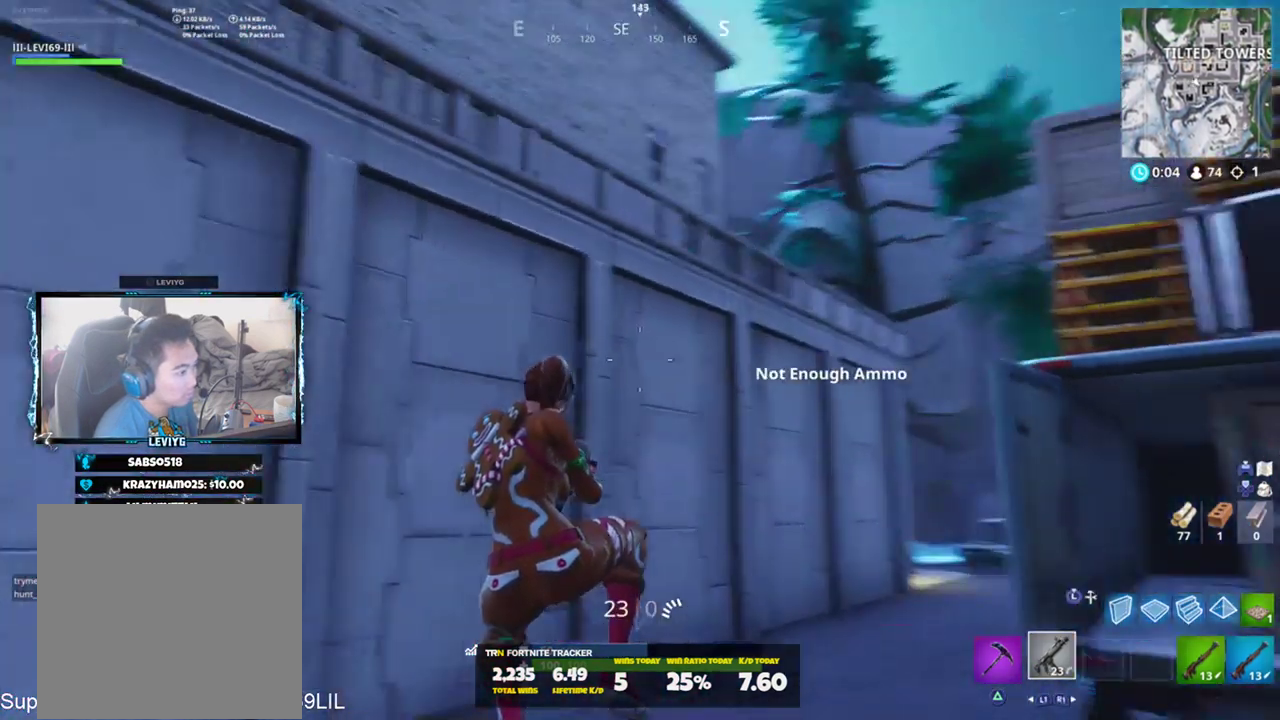
{"buttons": [], "left_stick": "up", "right_stick": "right", "events": [[116, "right_stick", "right"], [150, "left_stick", "up"], [183, "right_stick", "down-right"], [317, "right_stick", "center"], [450, "right_stick", "right"]]}
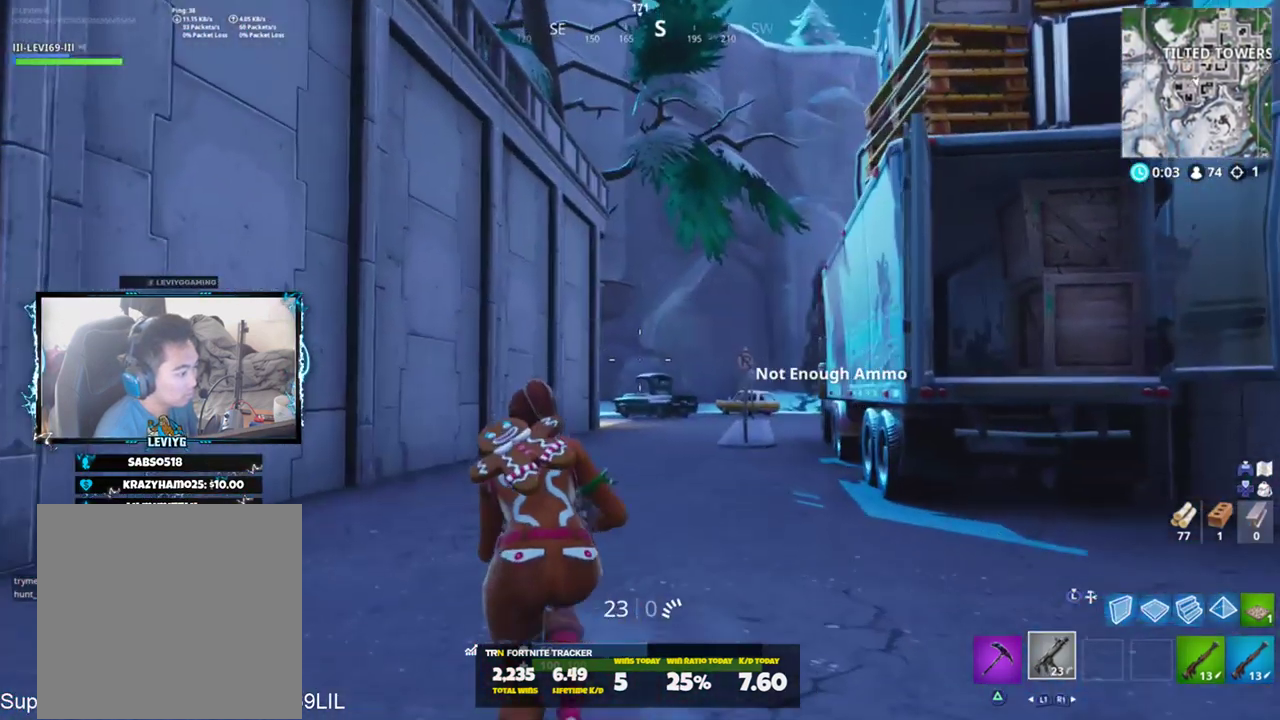
{"buttons": [], "left_stick": "up", "right_stick": "center", "events": [[50, "CROSS", "down"], [117, "CROSS", "up"], [117, "right_stick", "center"], [250, "left_stick", "center"], [384, "left_stick", "up"]]}
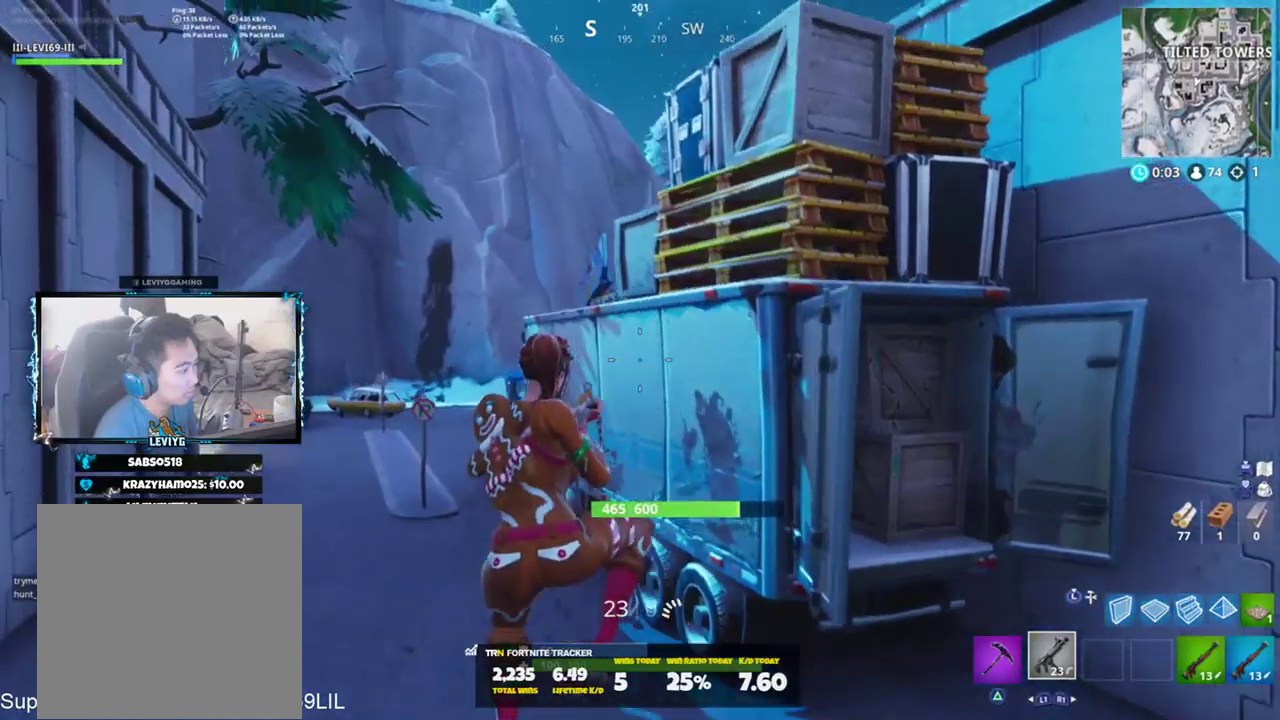
{"buttons": [], "left_stick": "up-left", "right_stick": "center", "events": [[83, "R1", "down"], [217, "R1", "up"], [250, "left_stick", "up-left"]]}
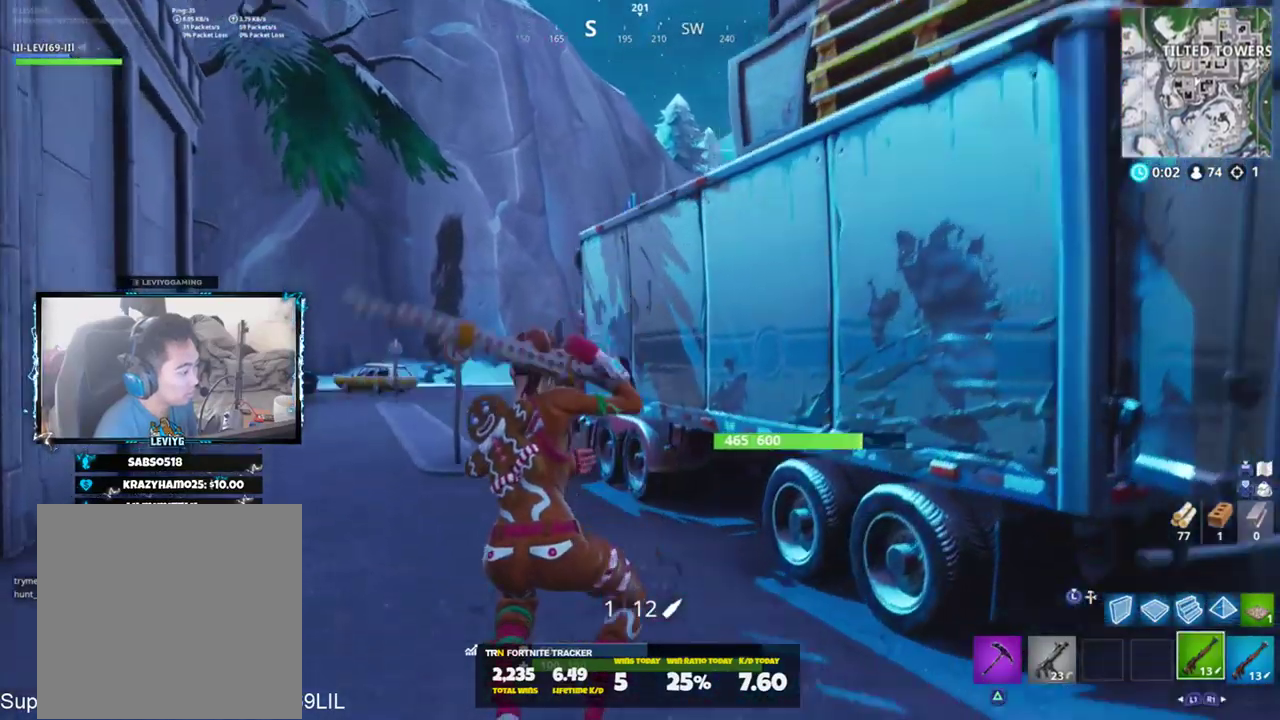
{"buttons": [], "left_stick": "up-left", "right_stick": "center", "events": [[284, "right_stick", "down-right"], [317, "CROSS", "down"], [417, "CROSS", "up"], [451, "right_stick", "center"]]}
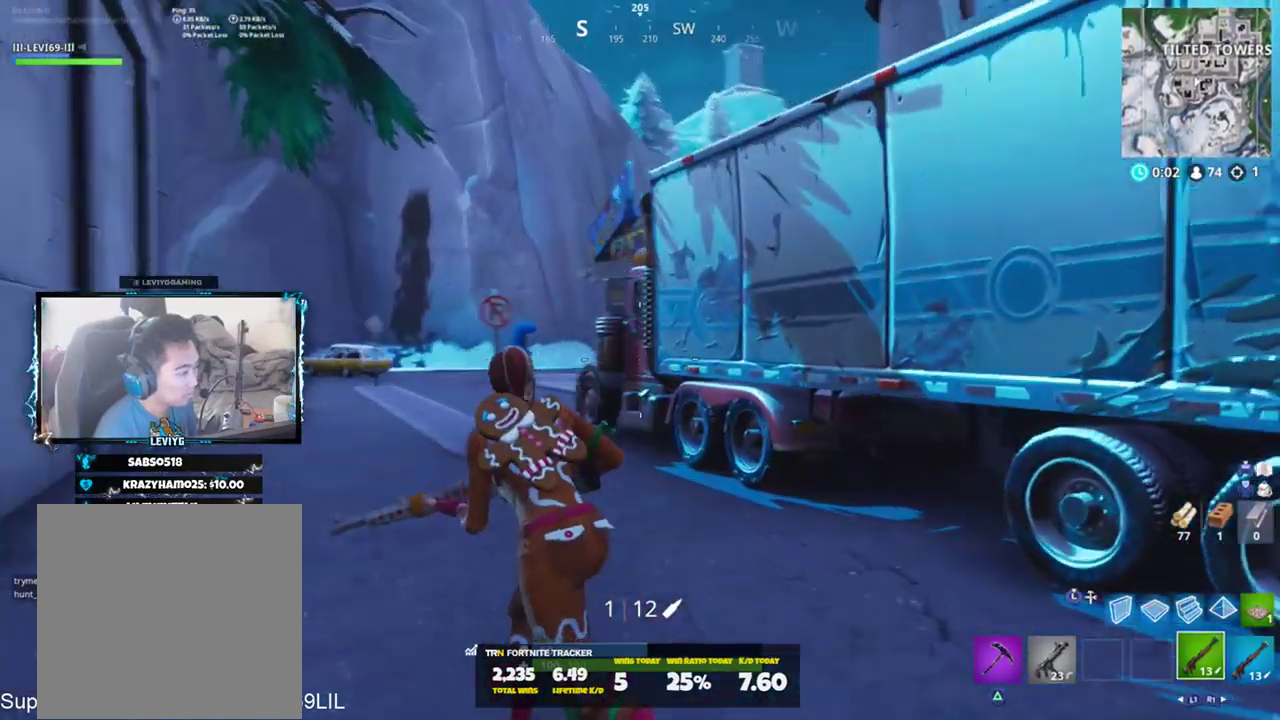
{"buttons": [], "left_stick": "up-left", "right_stick": "center", "events": []}
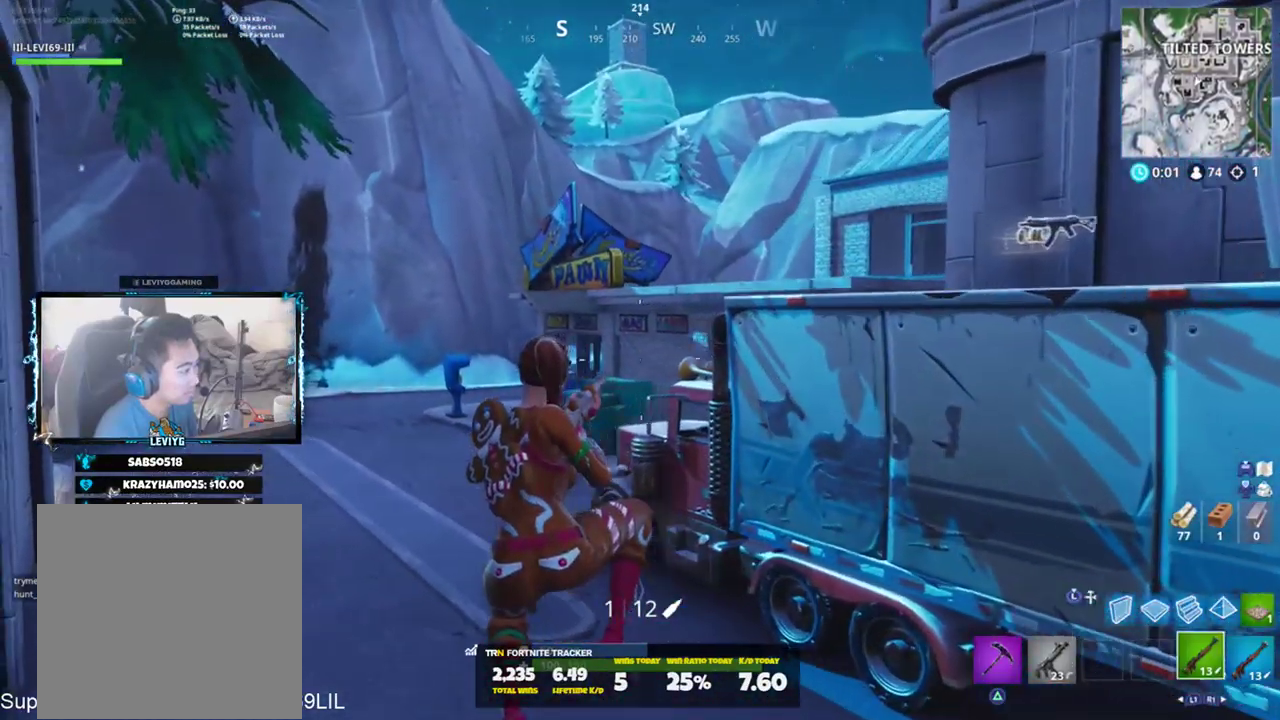
{"buttons": [], "left_stick": "up-left", "right_stick": "center", "events": [[84, "left_stick", "up"], [250, "left_stick", "up-left"], [284, "right_stick", "right"], [451, "right_stick", "center"]]}
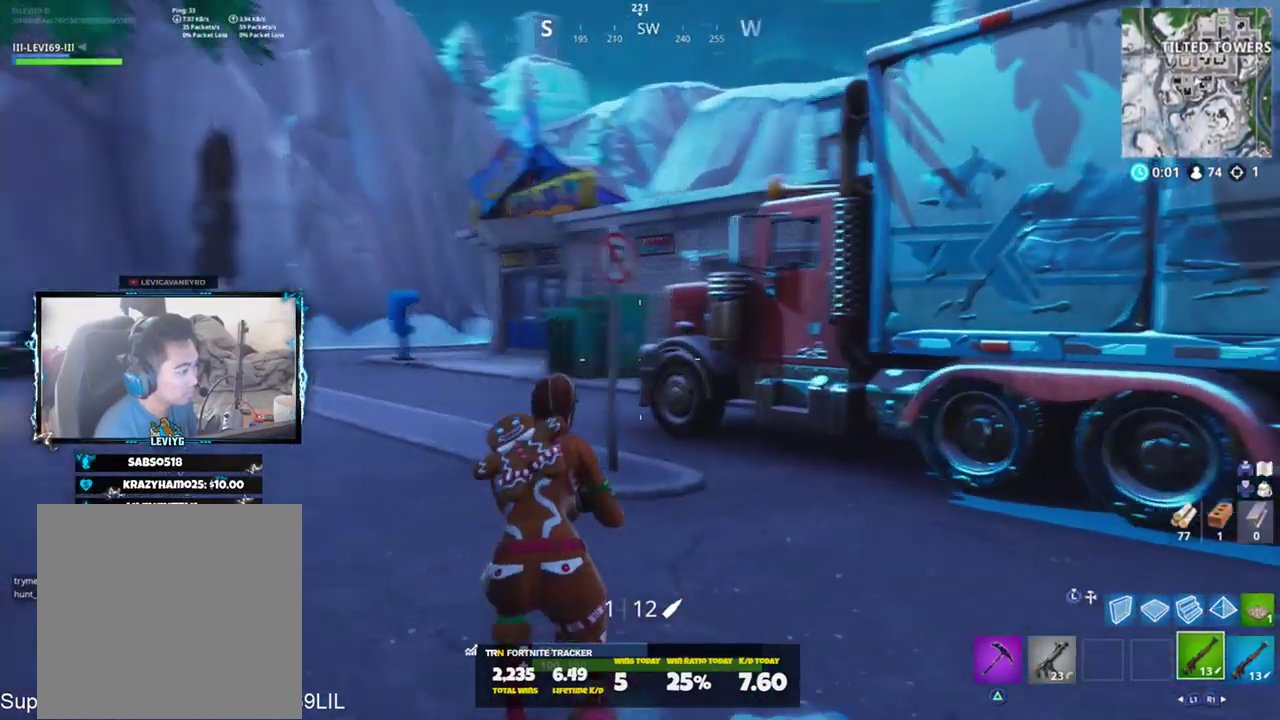
{"buttons": [], "left_stick": "up-left", "right_stick": "right", "events": [[383, "right_stick", "right"]]}
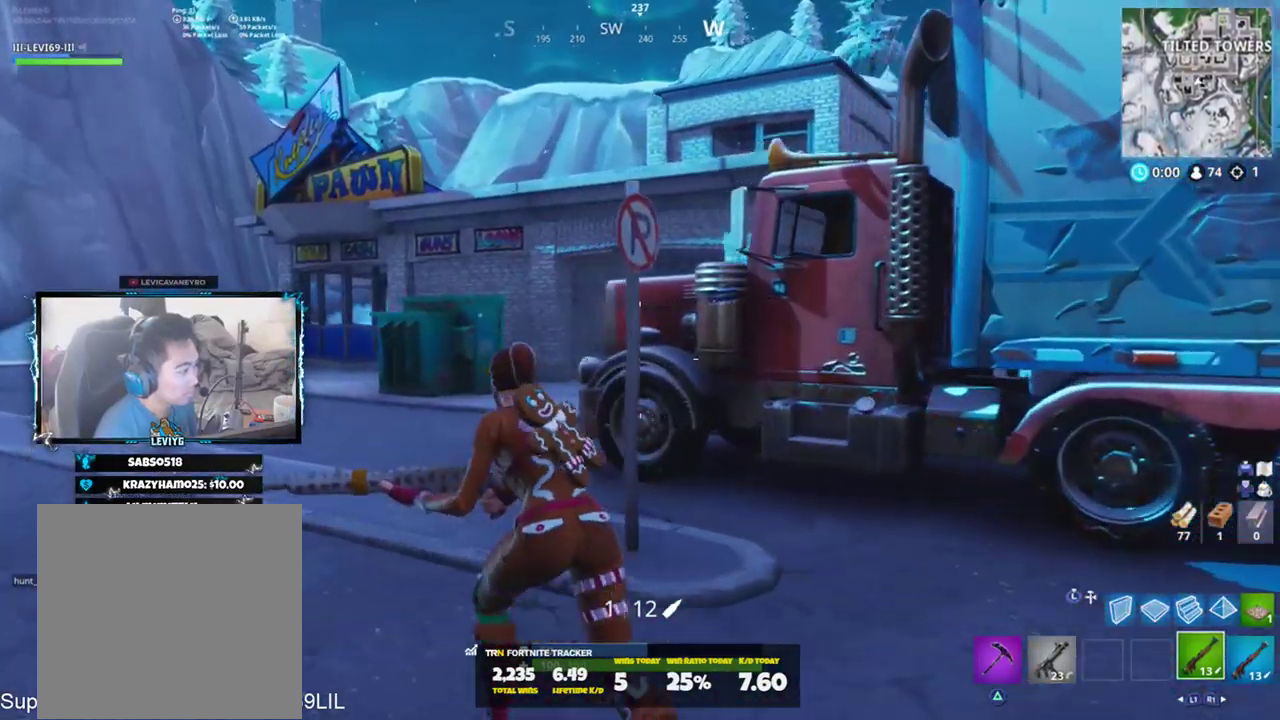
{"buttons": [], "left_stick": "up", "right_stick": "right", "events": [[117, "left_stick", "up"], [350, "CROSS", "down"], [417, "CROSS", "up"]]}
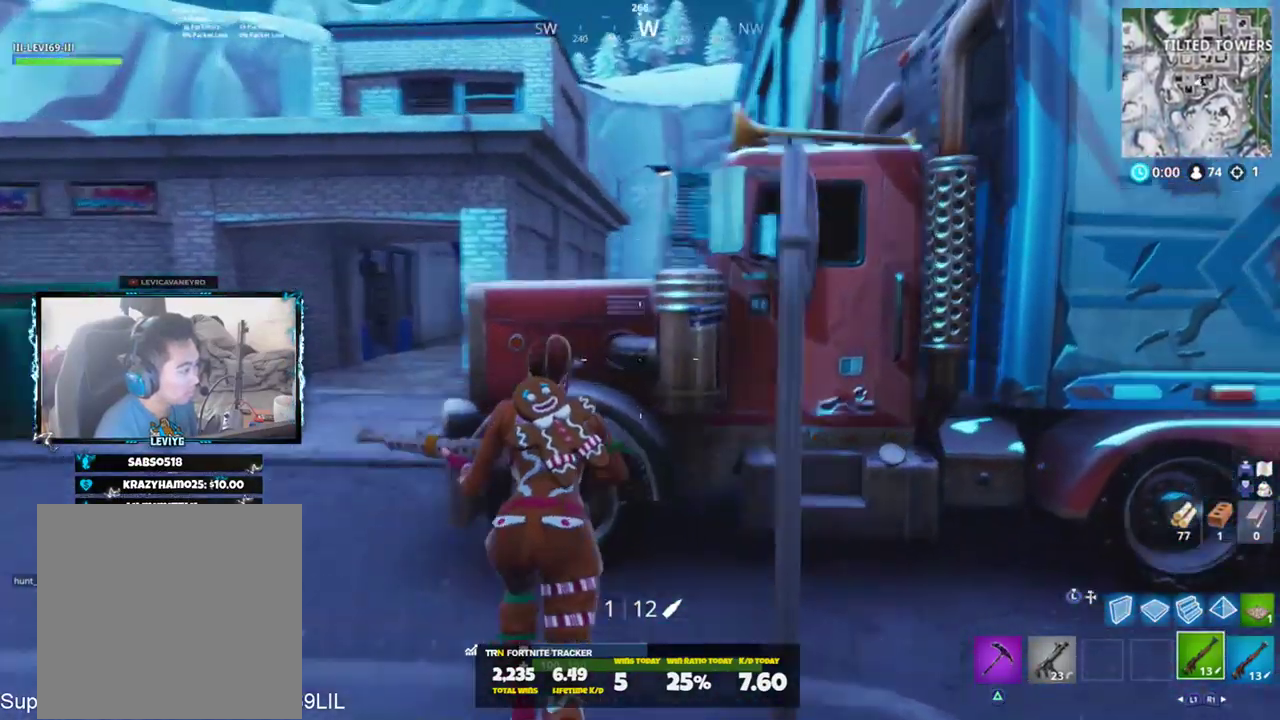
{"buttons": [], "left_stick": "up-right", "right_stick": "right", "events": [[183, "left_stick", "up-right"]]}
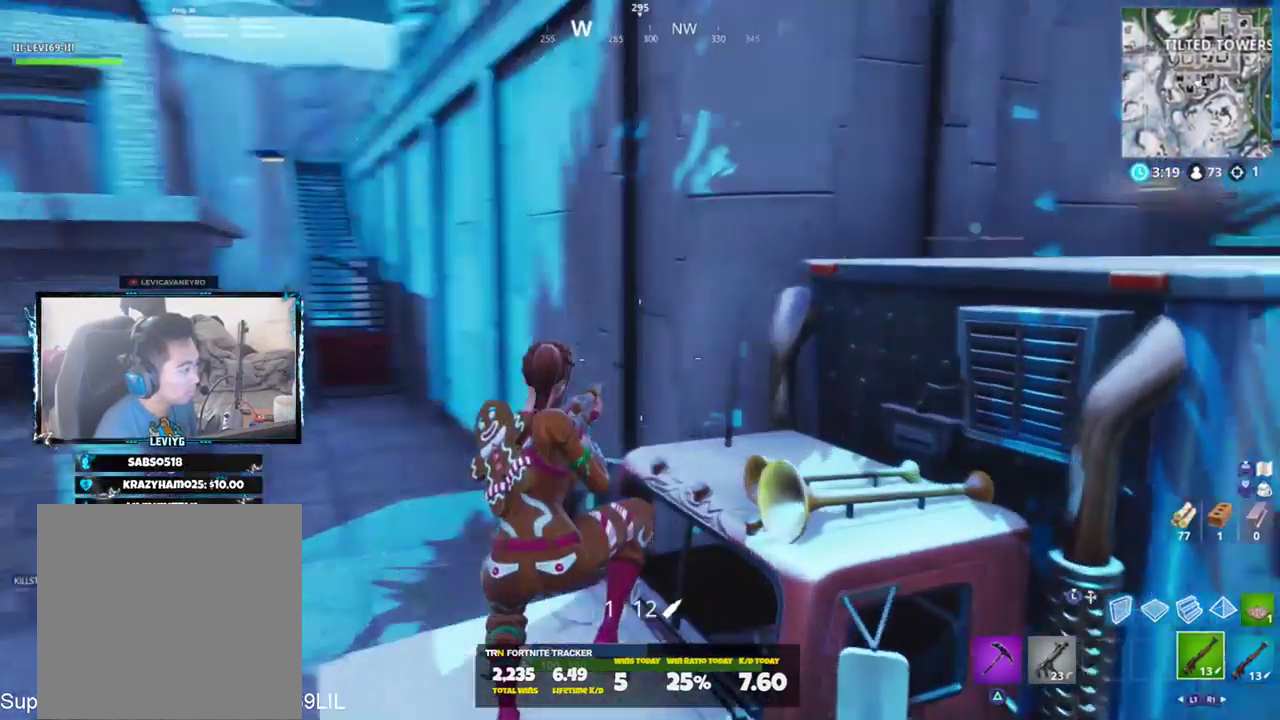
{"buttons": ["L1"], "left_stick": "up", "right_stick": "down", "events": [[50, "CROSS", "down"], [50, "right_stick", "center"], [117, "left_stick", "up"], [150, "CROSS", "up"], [217, "right_stick", "down"], [484, "L1", "down"]]}
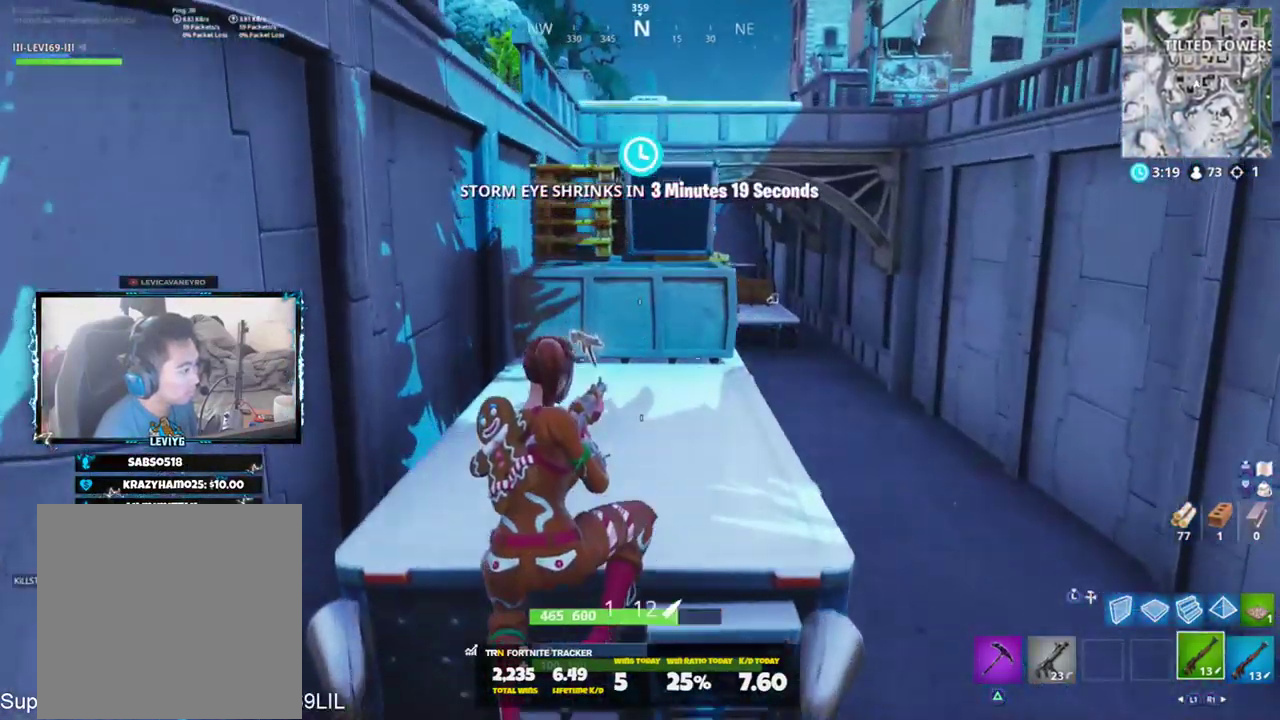
{"buttons": [], "left_stick": "up-left", "right_stick": "center", "events": [[150, "L1", "up"], [250, "SQUARE", "down"], [317, "SQUARE", "up"], [383, "SQUARE", "down"], [383, "right_stick", "center"], [450, "SQUARE", "up"], [483, "left_stick", "up-left"]]}
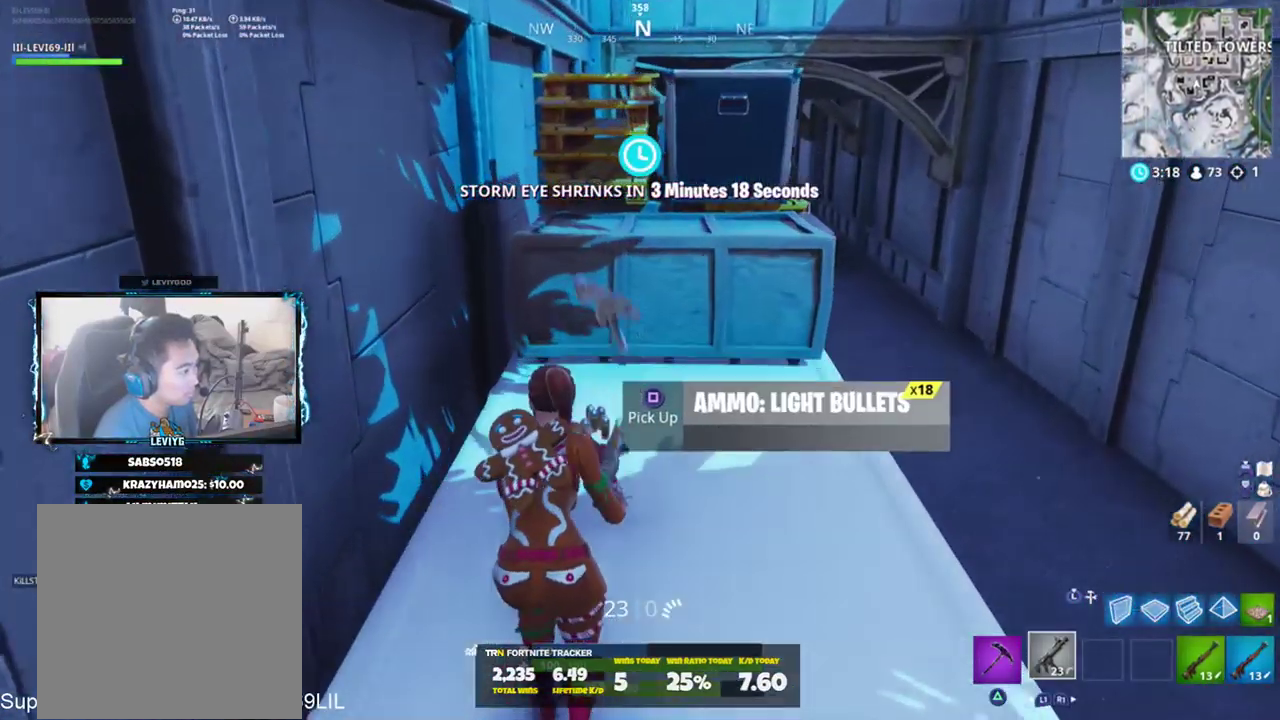
{"buttons": ["CROSS"], "left_stick": "center", "right_stick": "right", "events": [[34, "TRIANGLE", "down"], [34, "right_stick", "up-right"], [101, "right_stick", "up"], [167, "TRIANGLE", "up"], [301, "right_stick", "up-right"], [367, "left_stick", "up"], [401, "right_stick", "right"], [468, "CROSS", "down"], [468, "left_stick", "center"]]}
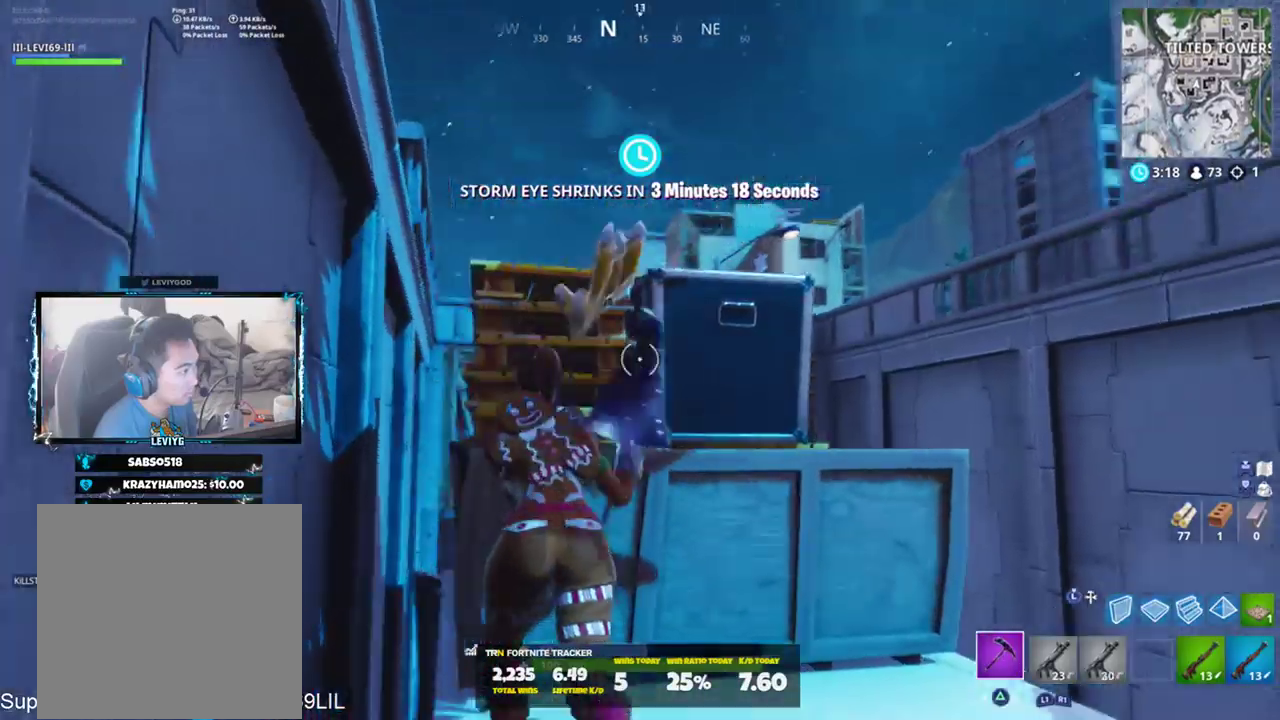
{"buttons": [], "left_stick": "left", "right_stick": "up-right", "events": [[67, "CROSS", "up"], [67, "left_stick", "left"], [117, "right_stick", "center"], [300, "right_stick", "right"], [350, "right_stick", "up-right"]]}
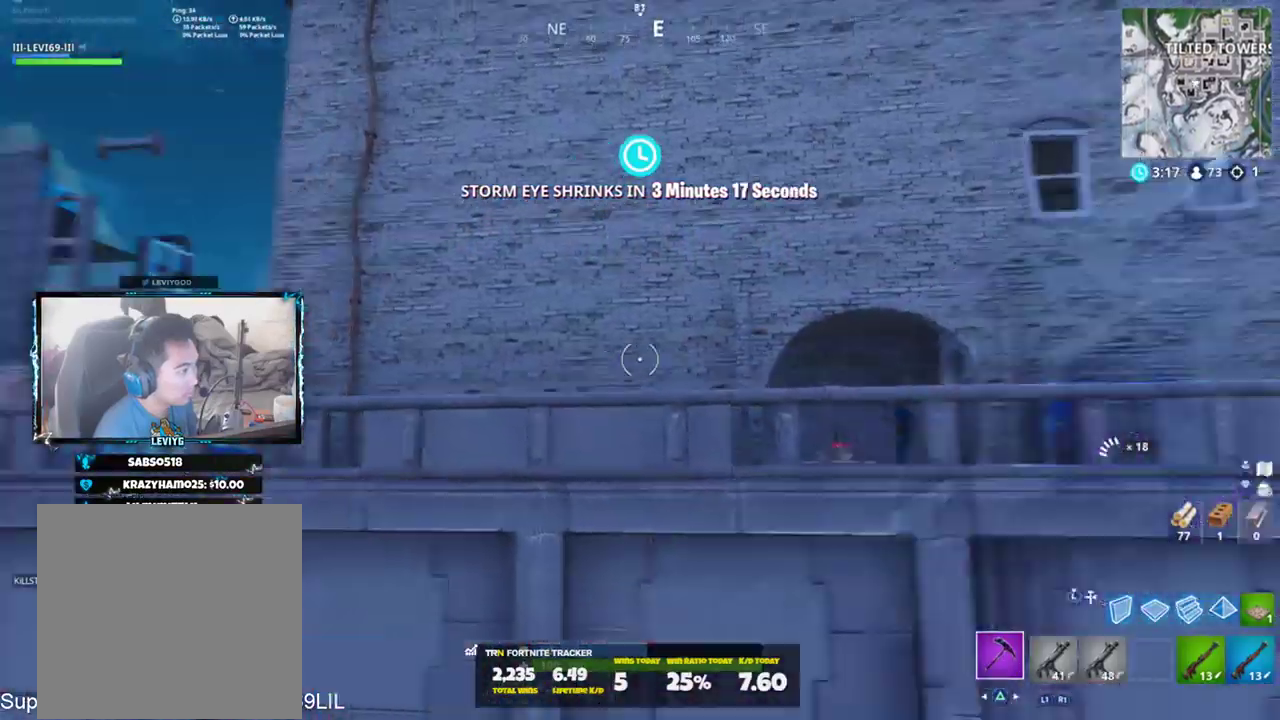
{"buttons": ["R2"], "left_stick": "down-right", "right_stick": "down-left", "events": [[51, "right_stick", "center"], [117, "right_stick", "down-left"], [234, "left_stick", "down"], [284, "left_stick", "down-right"], [334, "R2", "down"]]}
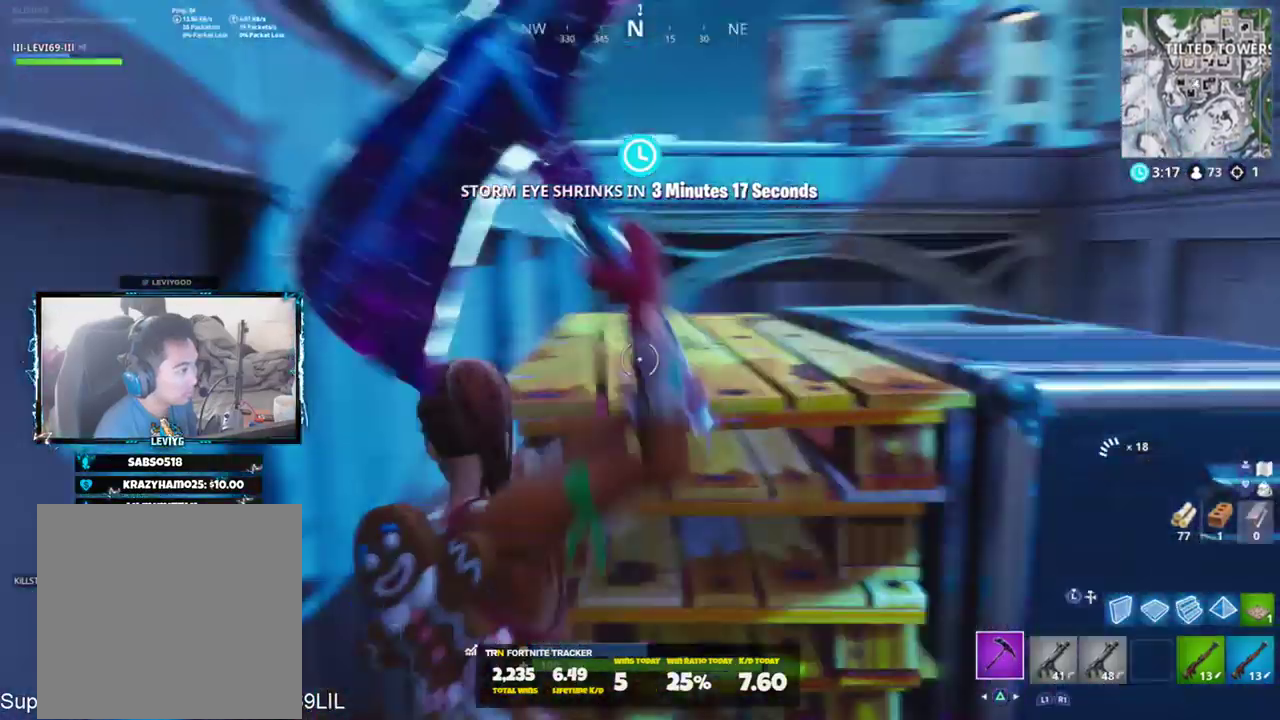
{"buttons": ["R2"], "left_stick": "up", "right_stick": "right", "events": [[33, "right_stick", "down-right"], [217, "left_stick", "down-left"], [217, "right_stick", "up"], [317, "left_stick", "left"], [450, "right_stick", "right"], [484, "left_stick", "up"]]}
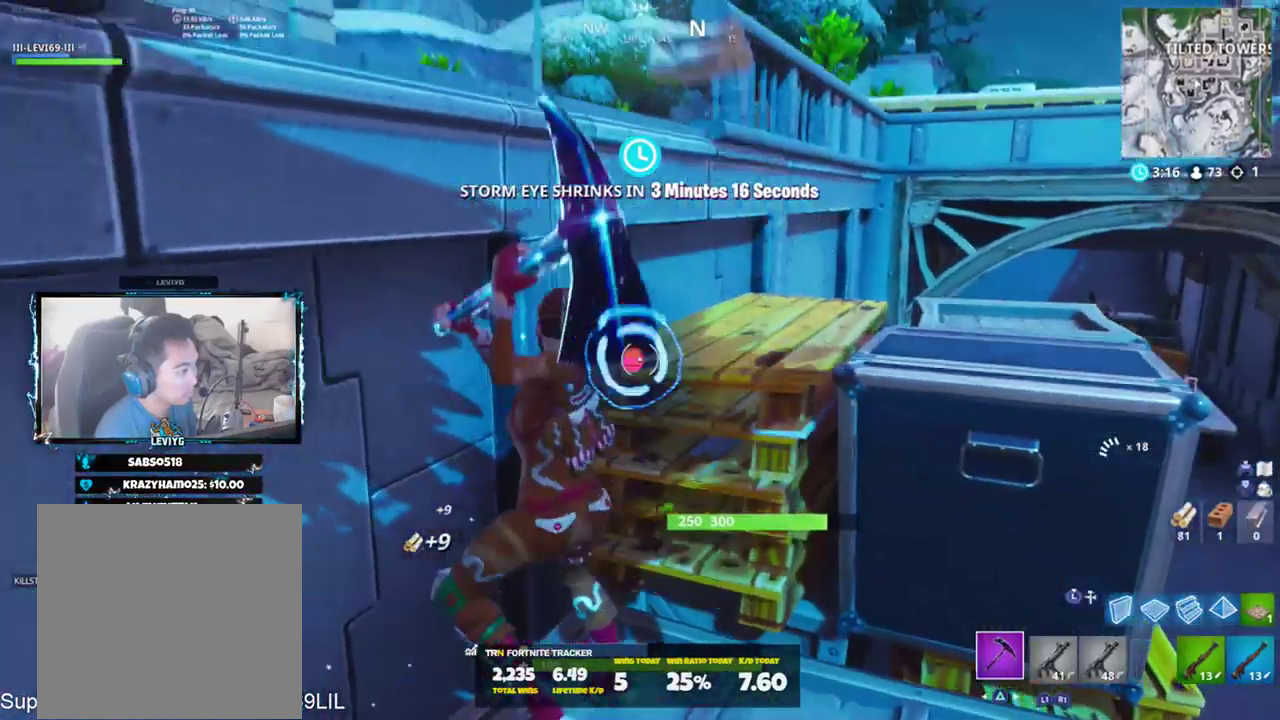
{"buttons": ["R2"], "left_stick": "left", "right_stick": "up", "events": [[17, "right_stick", "down-right"], [50, "left_stick", "up-right"], [151, "right_stick", "center"], [184, "left_stick", "right"], [267, "right_stick", "up"], [384, "left_stick", "left"]]}
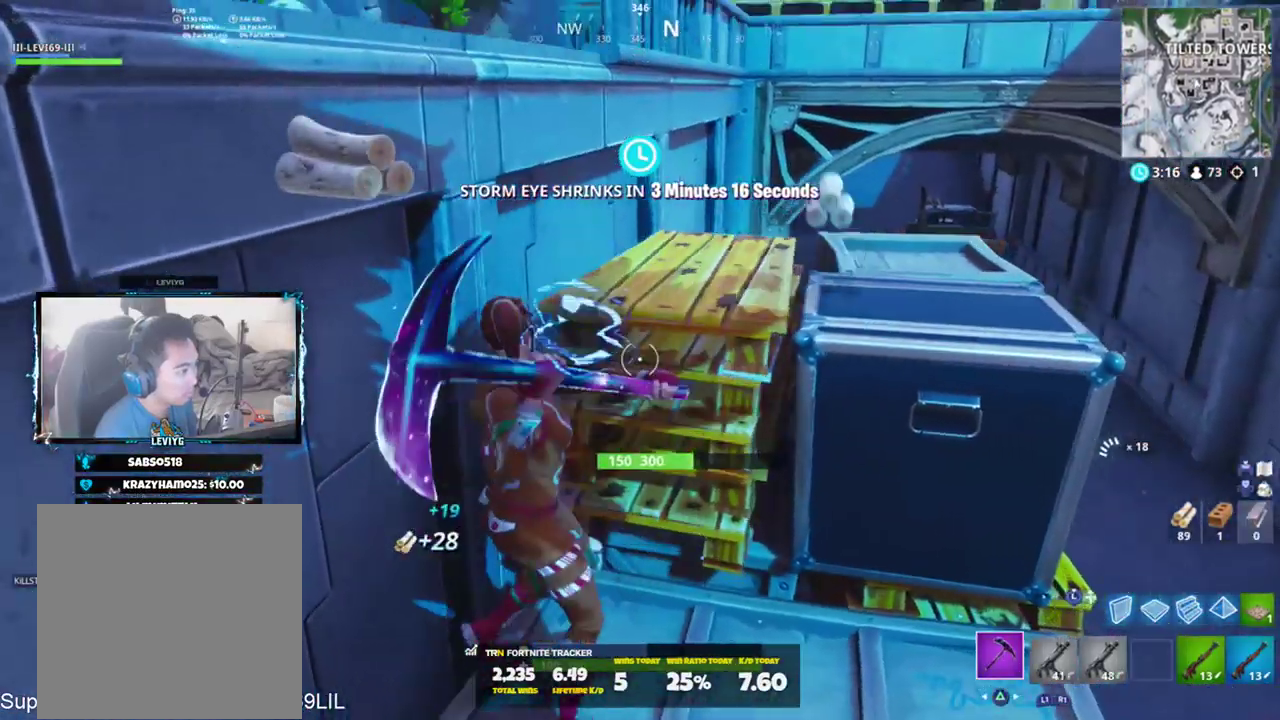
{"buttons": ["R2"], "left_stick": "down-left", "right_stick": "up", "events": [[33, "right_stick", "center"], [117, "right_stick", "down-right"], [217, "left_stick", "up-right"], [250, "right_stick", "center"], [400, "right_stick", "up"], [450, "left_stick", "down-left"]]}
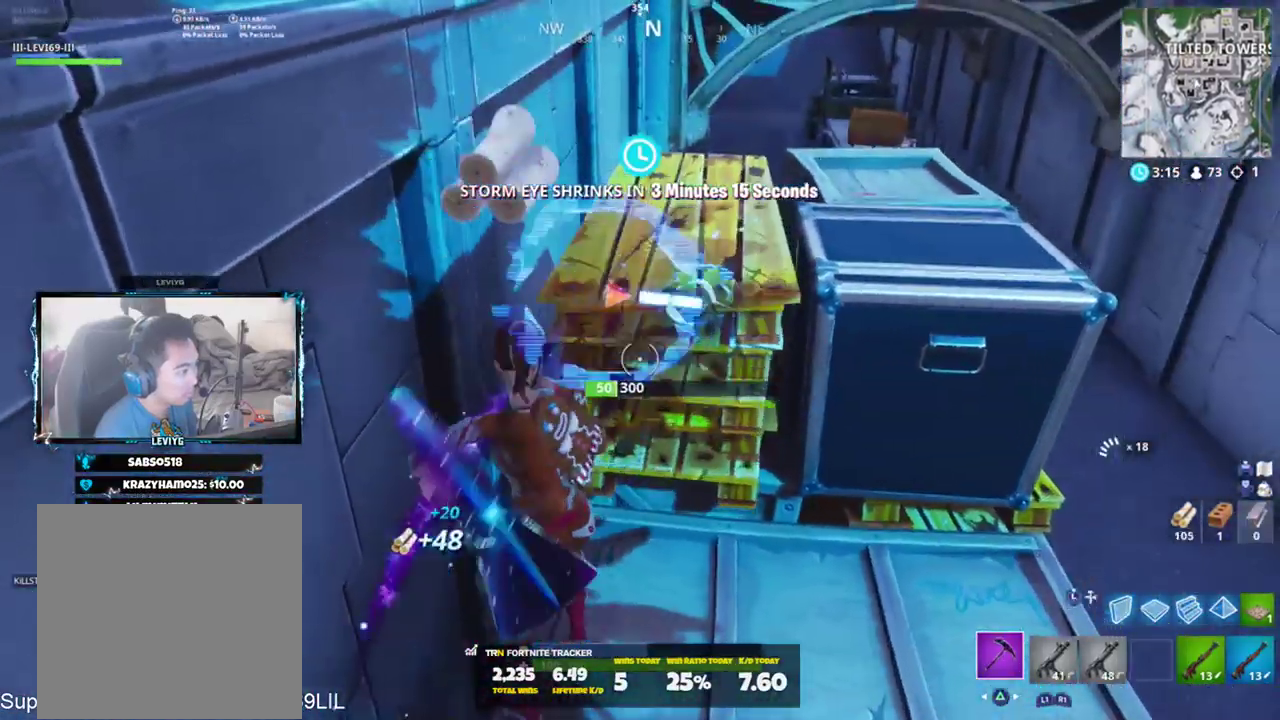
{"buttons": ["R2"], "left_stick": "up-right", "right_stick": "center", "events": [[251, "left_stick", "down-right"], [251, "right_stick", "down"], [418, "right_stick", "center"], [451, "left_stick", "up-right"]]}
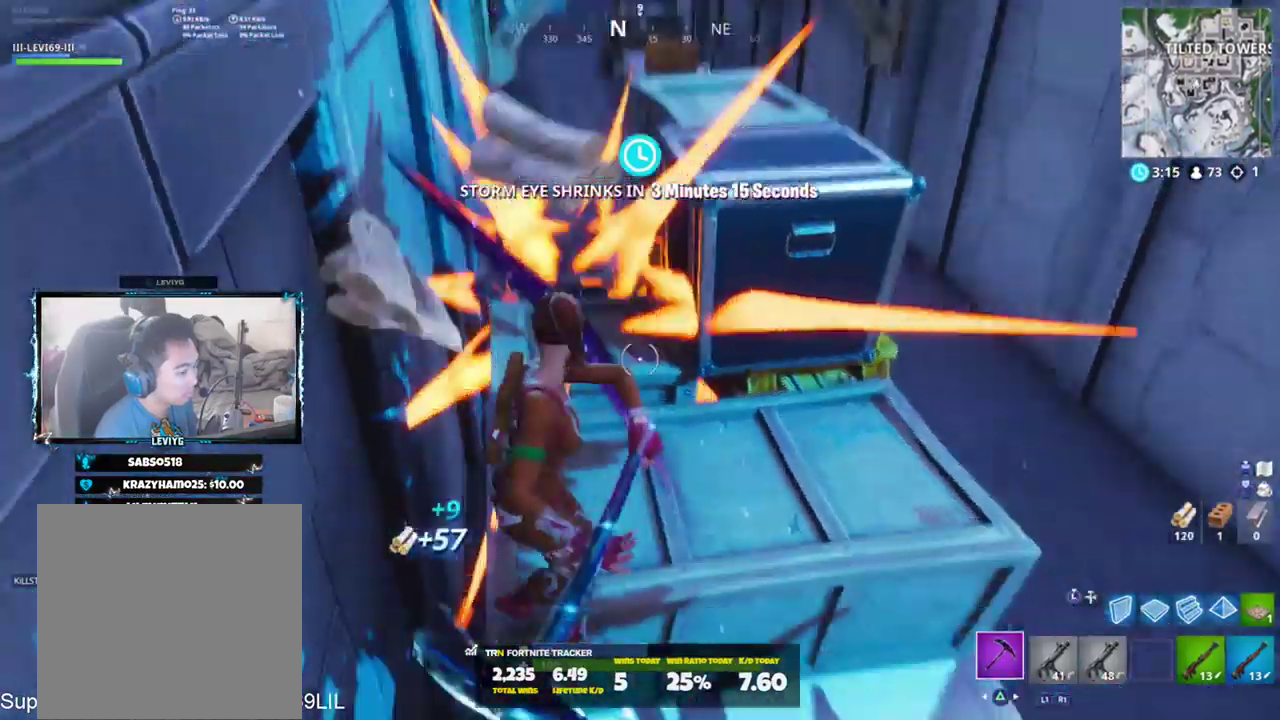
{"buttons": ["R2"], "left_stick": "up", "right_stick": "up", "events": [[83, "left_stick", "left"], [83, "right_stick", "up"], [150, "right_stick", "center"], [250, "R3", "down"], [267, "left_stick", "up-left"], [317, "R3", "up"], [384, "R3", "down"], [484, "R3", "up"], [484, "left_stick", "up"], [484, "right_stick", "up"]]}
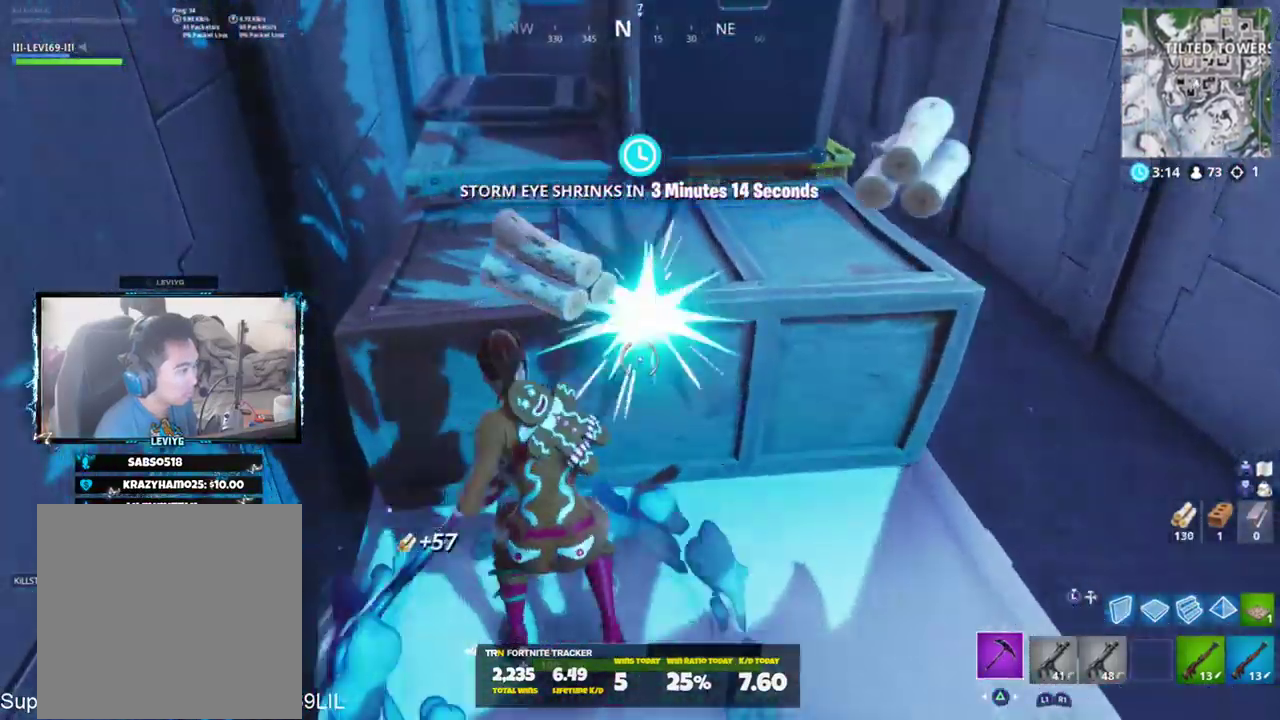
{"buttons": ["R2"], "left_stick": "down-right", "right_stick": "down-left", "events": [[117, "left_stick", "up-right"], [217, "right_stick", "center"], [251, "R3", "down"], [351, "R3", "up"], [384, "right_stick", "down-left"], [434, "left_stick", "down-right"]]}
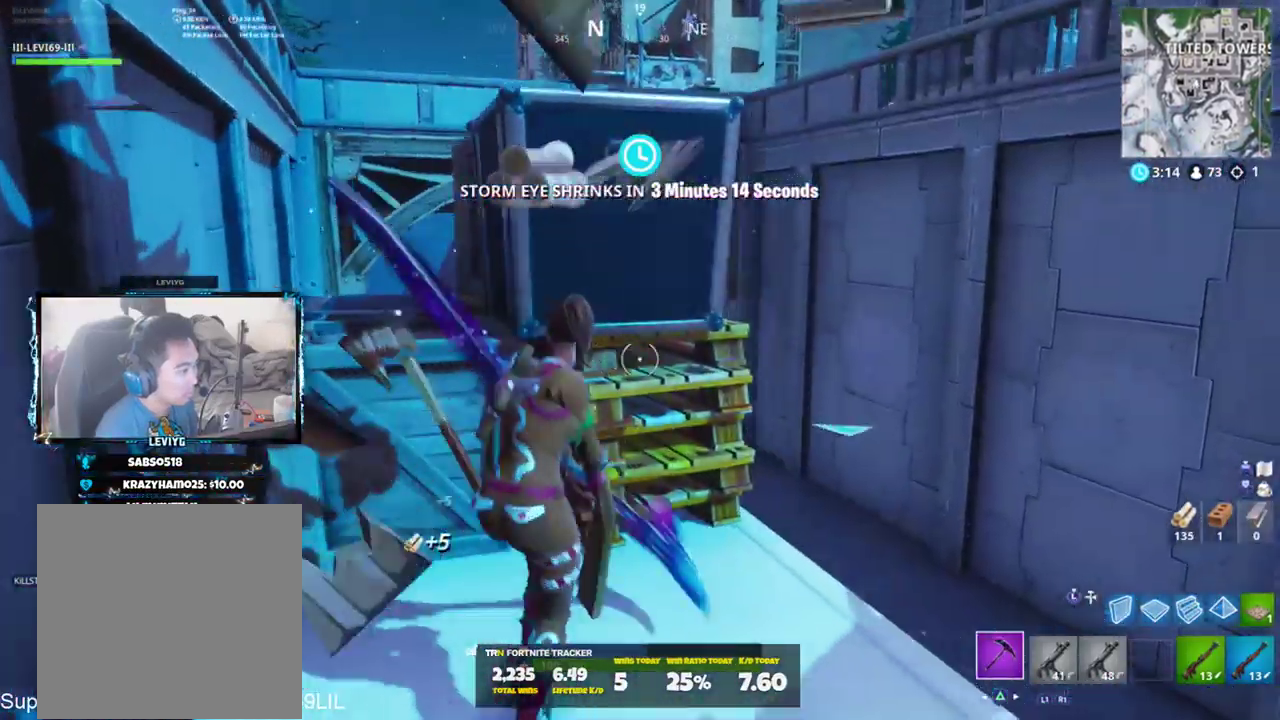
{"buttons": ["R2"], "left_stick": "up-left", "right_stick": "right", "events": [[17, "R3", "down"], [17, "right_stick", "center"], [83, "R3", "up"], [117, "right_stick", "up-left"], [183, "right_stick", "center"], [217, "left_stick", "down-left"], [284, "left_stick", "left"], [317, "right_stick", "down-right"], [384, "left_stick", "up-left"], [384, "right_stick", "right"]]}
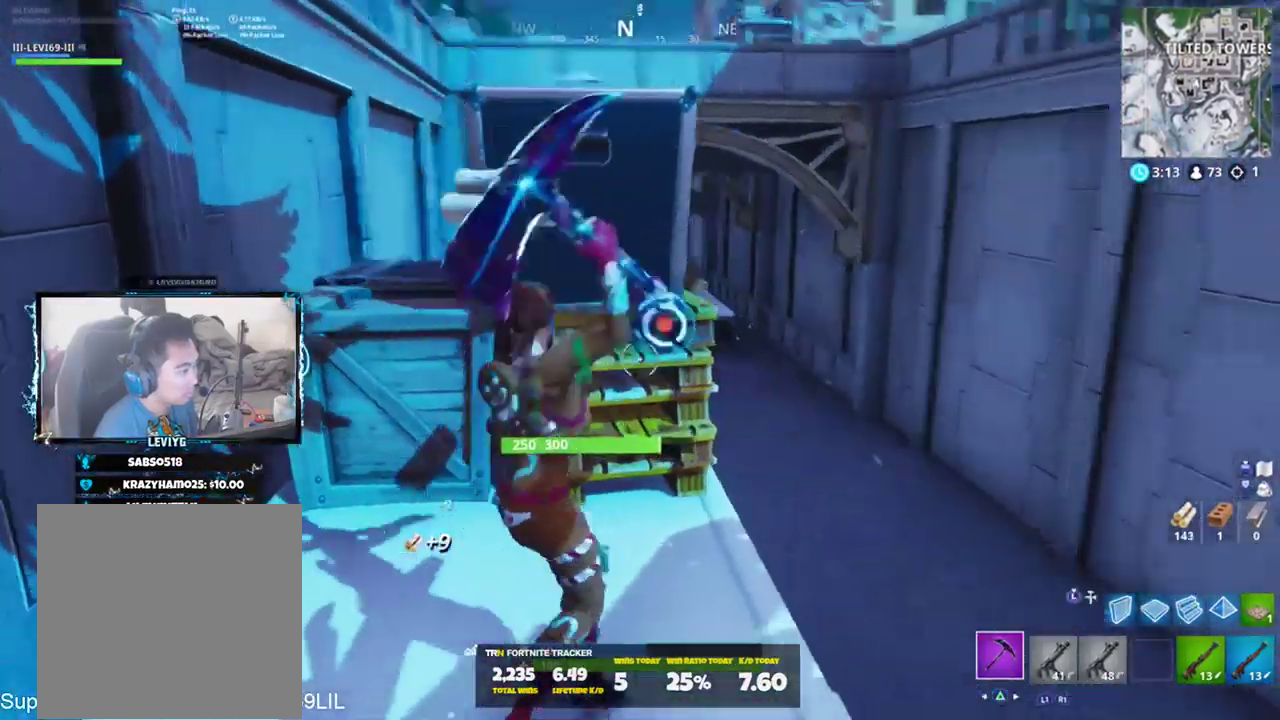
{"buttons": ["R2", "R3"], "left_stick": "left", "right_stick": "right", "events": [[17, "right_stick", "center"], [101, "left_stick", "up"], [117, "R3", "down"], [184, "R3", "up"], [217, "right_stick", "up"], [418, "right_stick", "right"], [451, "R3", "down"], [484, "left_stick", "left"]]}
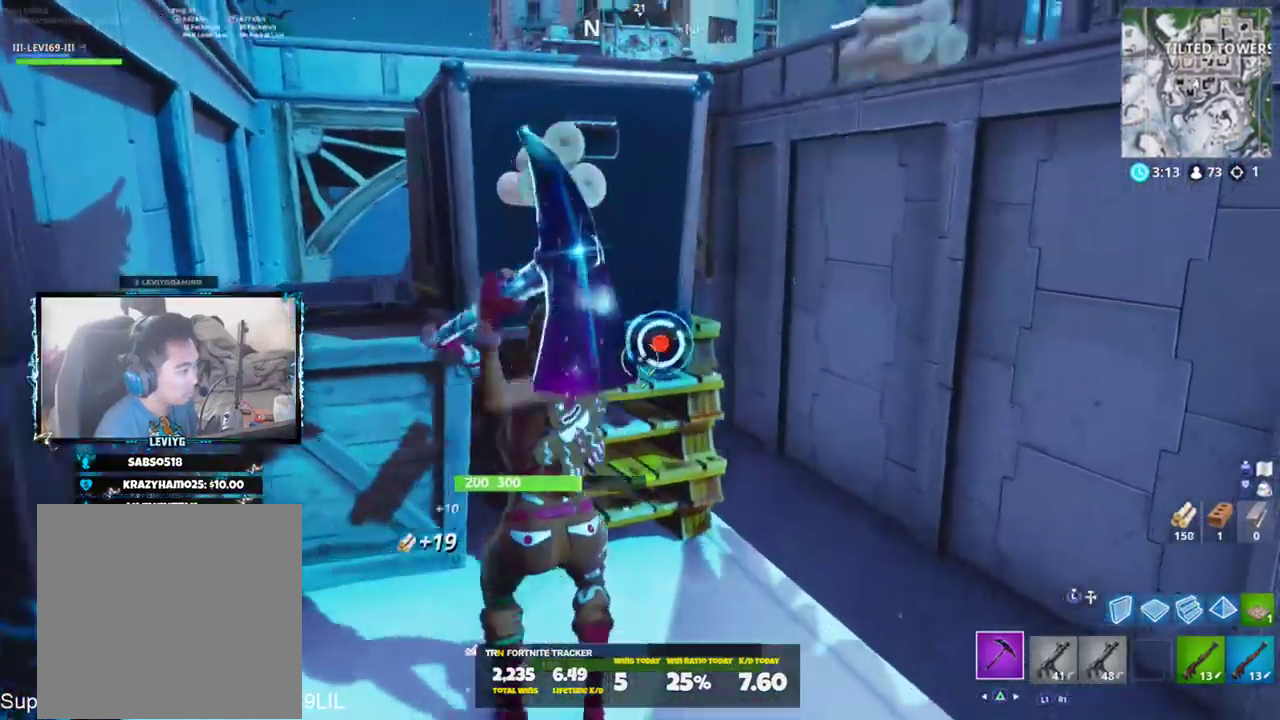
{"buttons": ["R2"], "left_stick": "down-left", "right_stick": "down-right", "events": [[17, "left_stick", "down-left"], [17, "right_stick", "center"], [50, "R3", "up"], [117, "R3", "down"], [183, "R3", "up"], [183, "left_stick", "down-right"], [317, "right_stick", "right"], [417, "right_stick", "down-right"], [450, "left_stick", "down-left"]]}
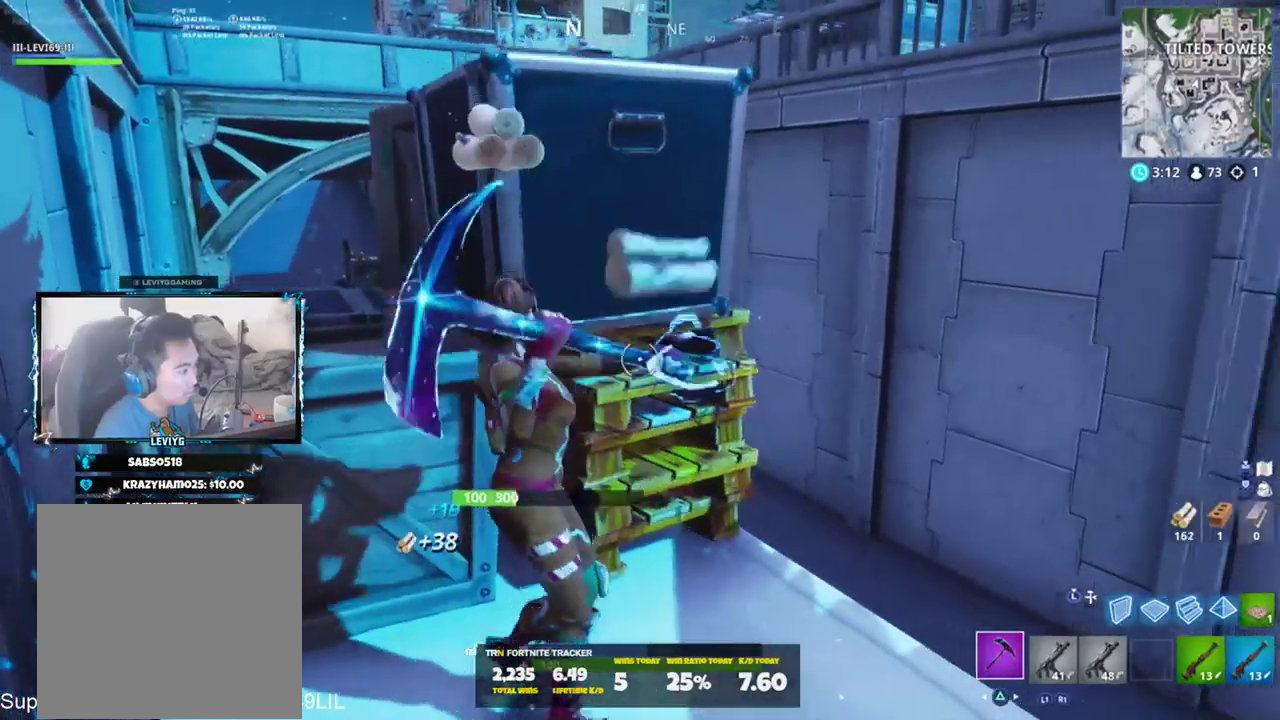
{"buttons": ["R1", "R2"], "left_stick": "up-right", "right_stick": "center", "events": [[51, "right_stick", "up-right"], [117, "left_stick", "left"], [251, "left_stick", "up-left"], [351, "right_stick", "center"], [384, "left_stick", "up-right"], [484, "R1", "down"]]}
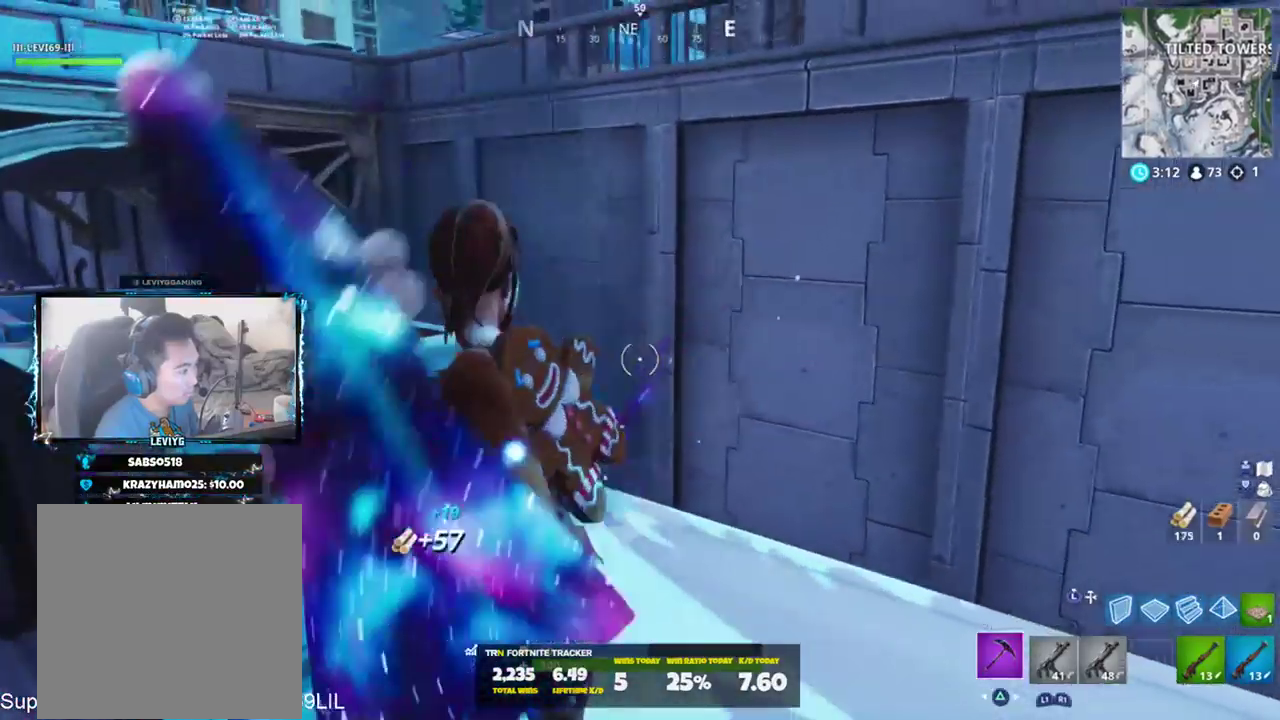
{"buttons": ["L2"], "left_stick": "up-right", "right_stick": "center", "events": [[17, "R1", "up"], [17, "right_stick", "down-right"], [33, "left_stick", "right"], [83, "R2", "up"], [217, "CROSS", "down"], [217, "L3", "down"], [317, "CROSS", "up"], [317, "L3", "up"], [417, "L2", "down"], [417, "left_stick", "up-right"], [450, "right_stick", "center"]]}